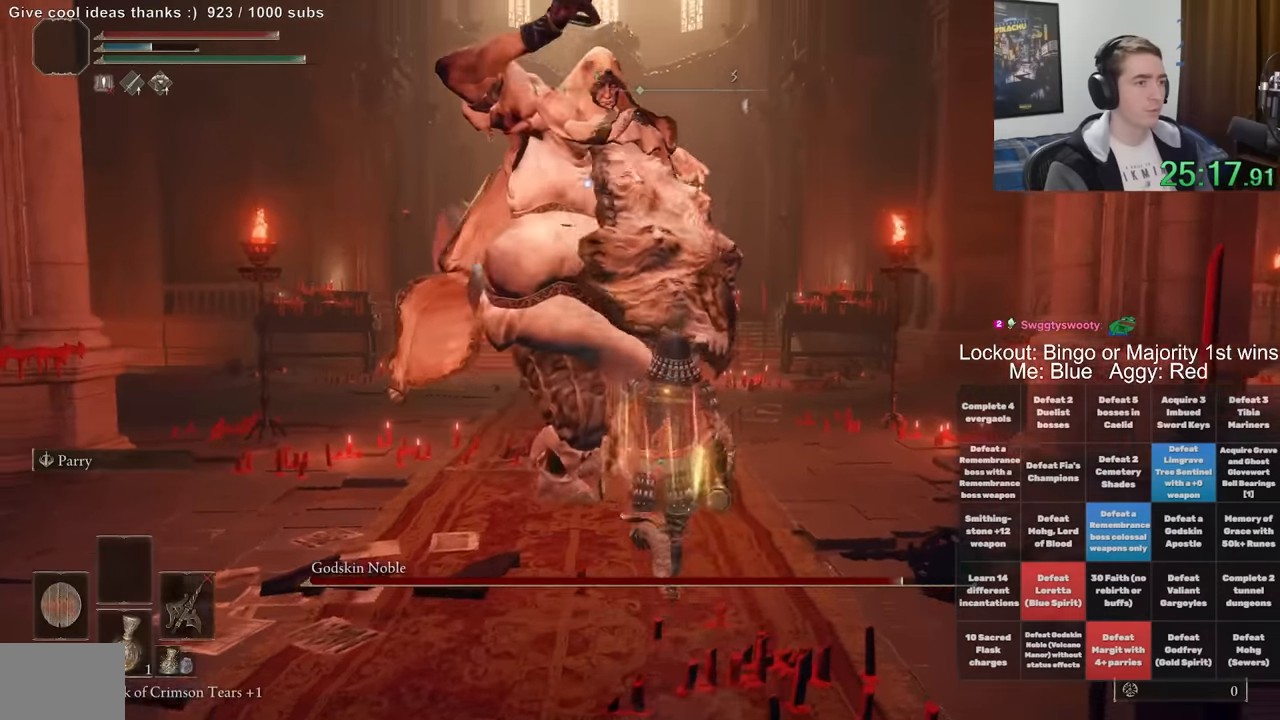
Gameplay with a controller (Xbox layout); each line is a JSON object with the inputs held at the frame after it. "events" lists button and stick changes between this image and that frame as [ms after this image, input, new state], when the widget could be followed in between. Not read: L1 L3 R1 R3.
{"buttons": [], "left_stick": "center", "right_stick": "center", "events": [[133, "L2", "down"], [133, "left_stick", "center"], [233, "L2", "up"]]}
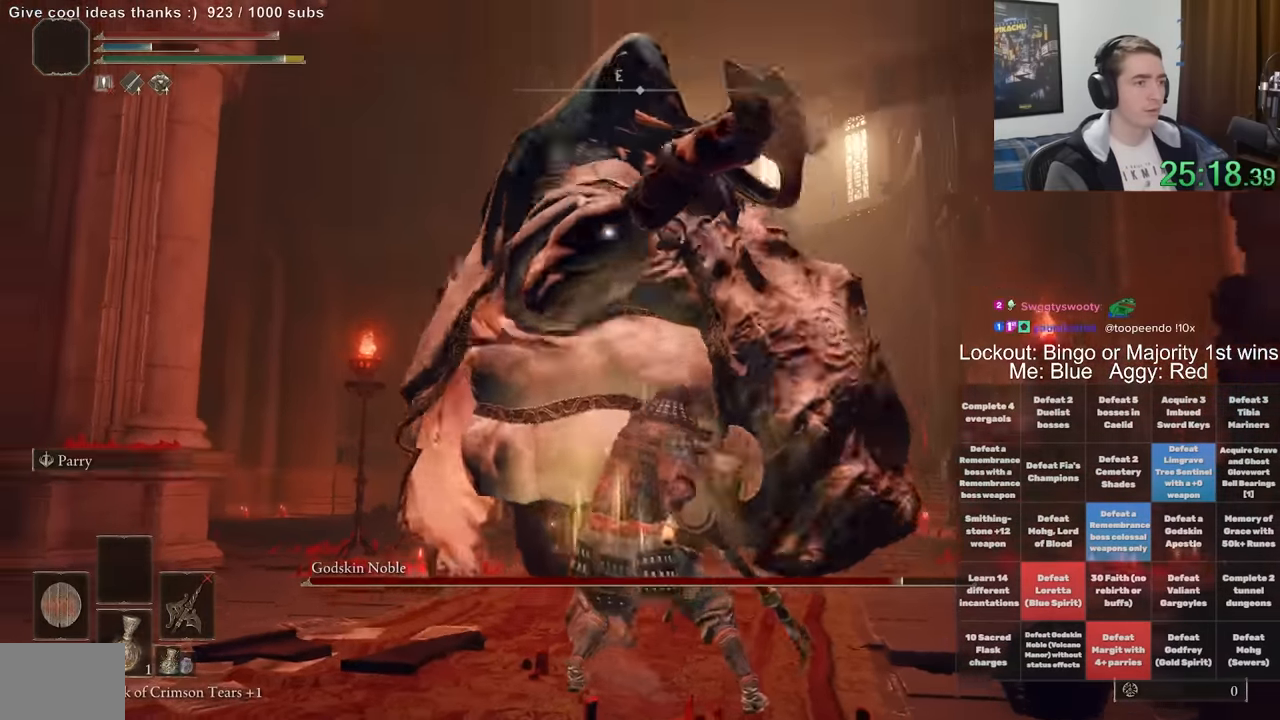
{"buttons": [], "left_stick": "up", "right_stick": "center", "events": [[467, "left_stick", "up"]]}
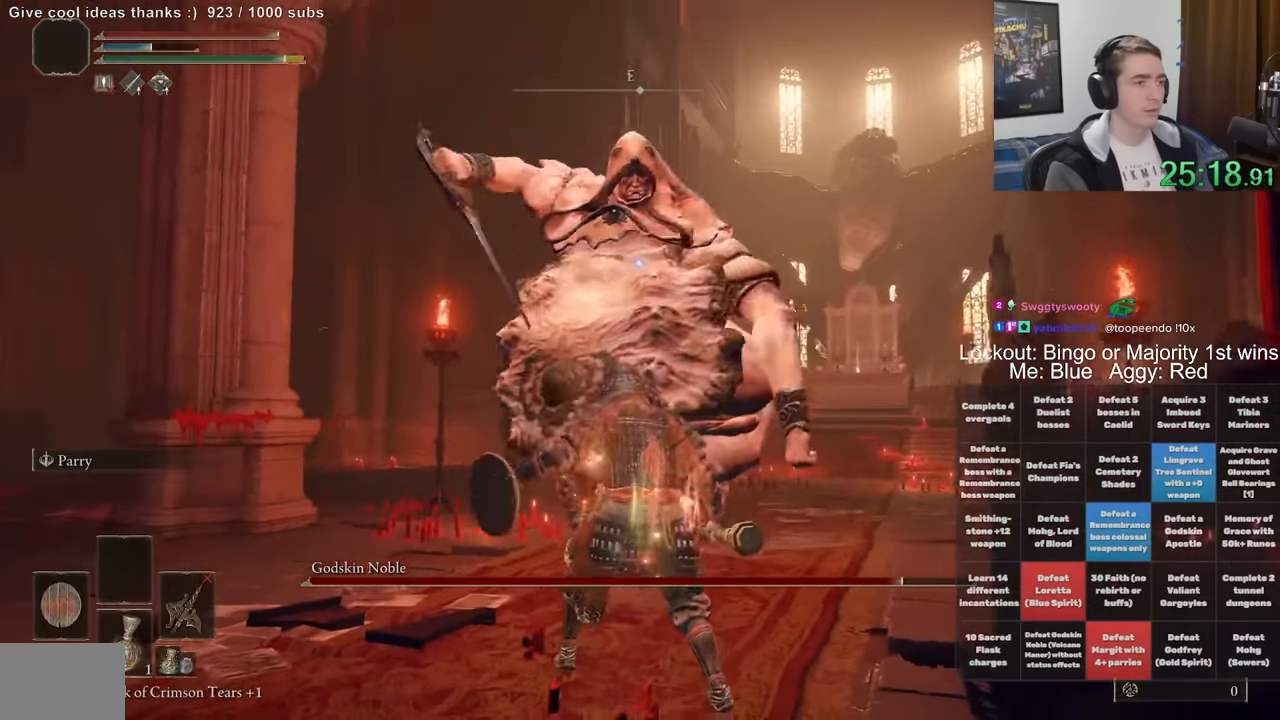
{"buttons": [], "left_stick": "up", "right_stick": "center", "events": [[367, "L2", "down"], [500, "L2", "up"]]}
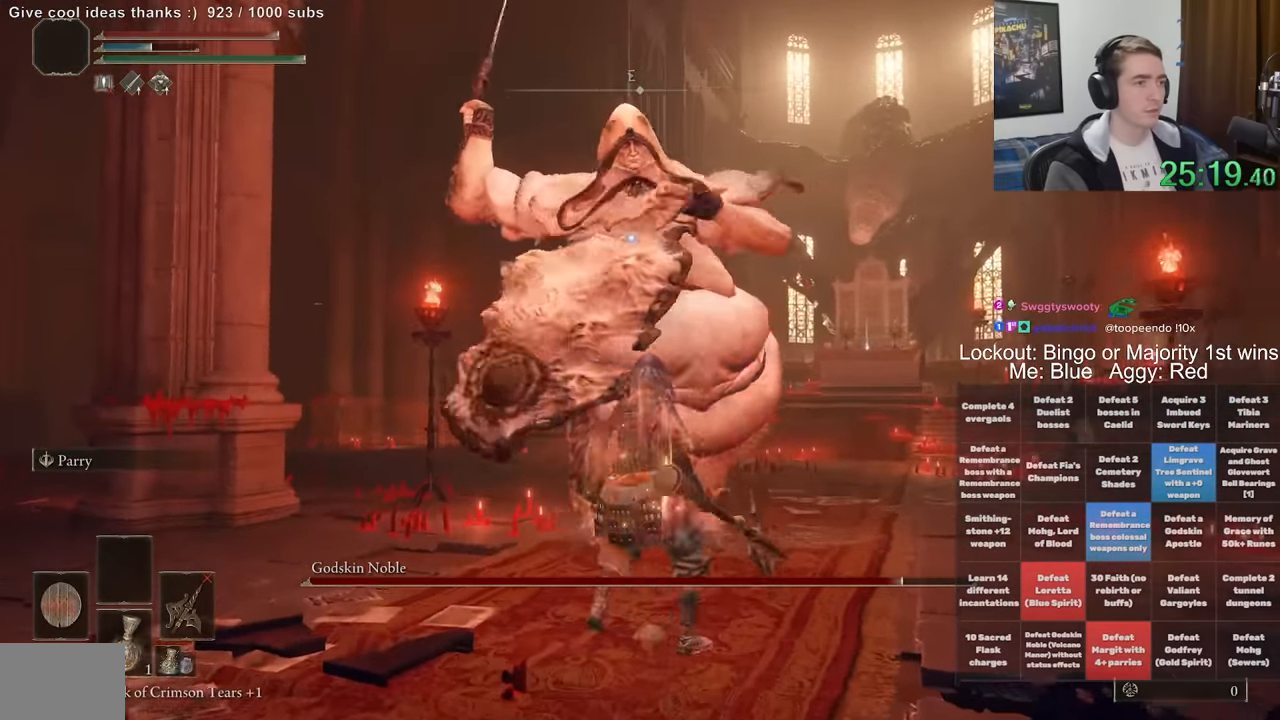
{"buttons": [], "left_stick": "up", "right_stick": "center", "events": []}
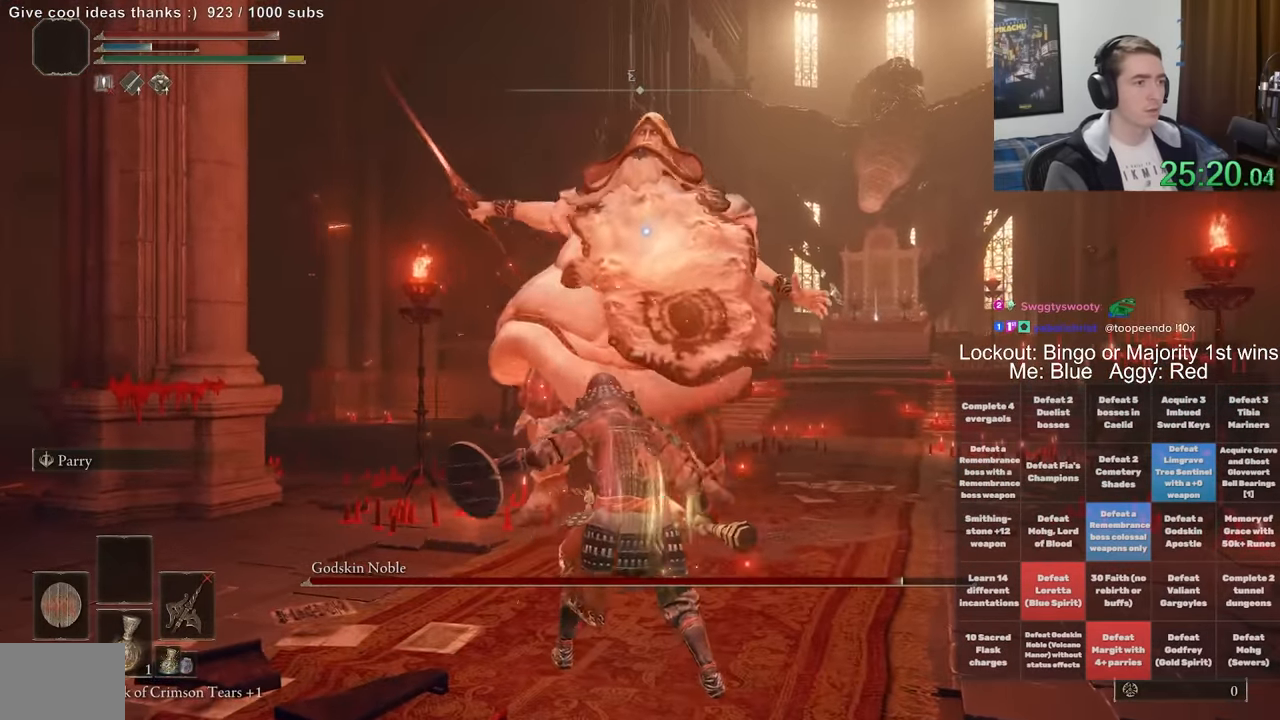
{"buttons": [], "left_stick": "up", "right_stick": "center", "events": []}
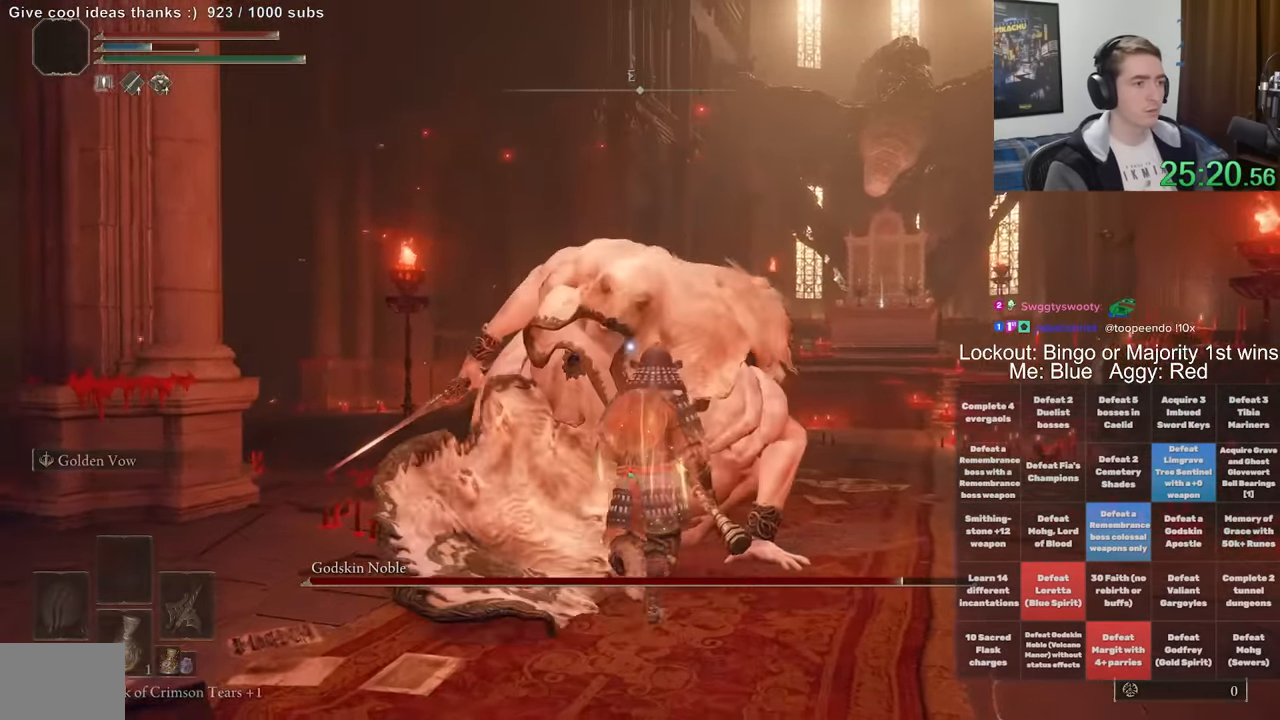
{"buttons": [], "left_stick": "up", "right_stick": "center", "events": [[33, "L2", "down"], [117, "L2", "up"]]}
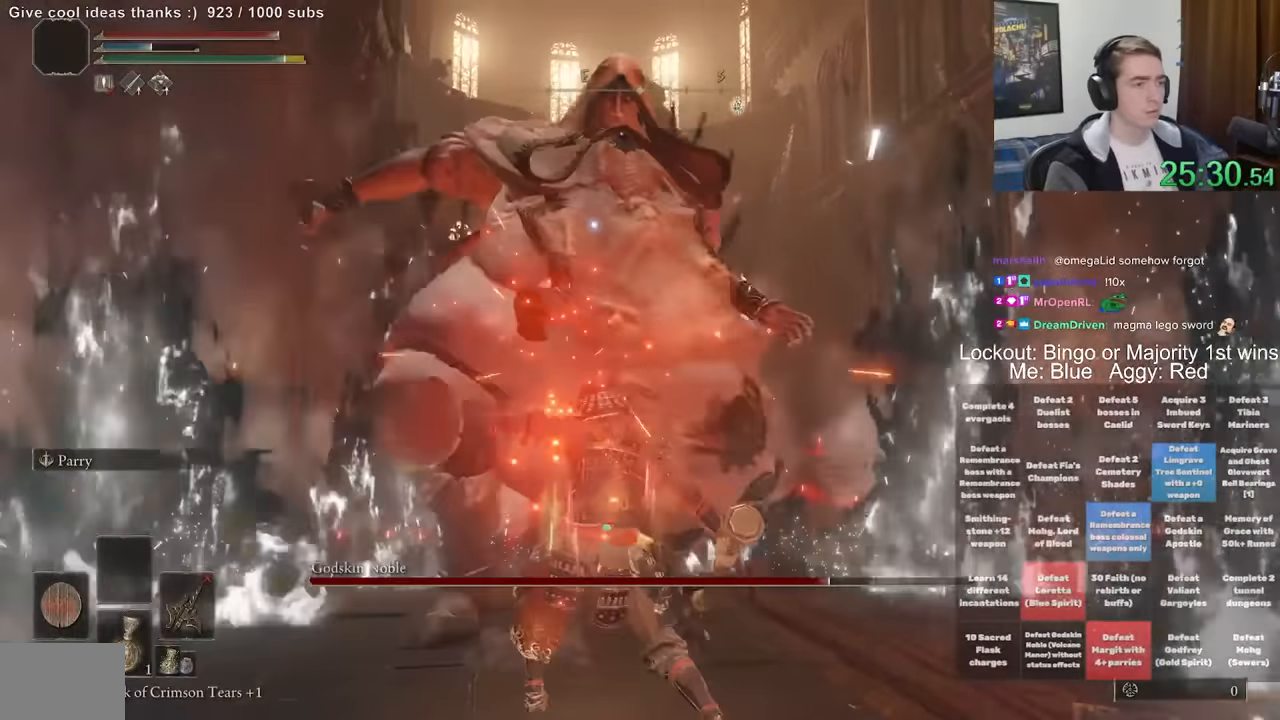
{"buttons": [], "left_stick": "up", "right_stick": "center", "events": []}